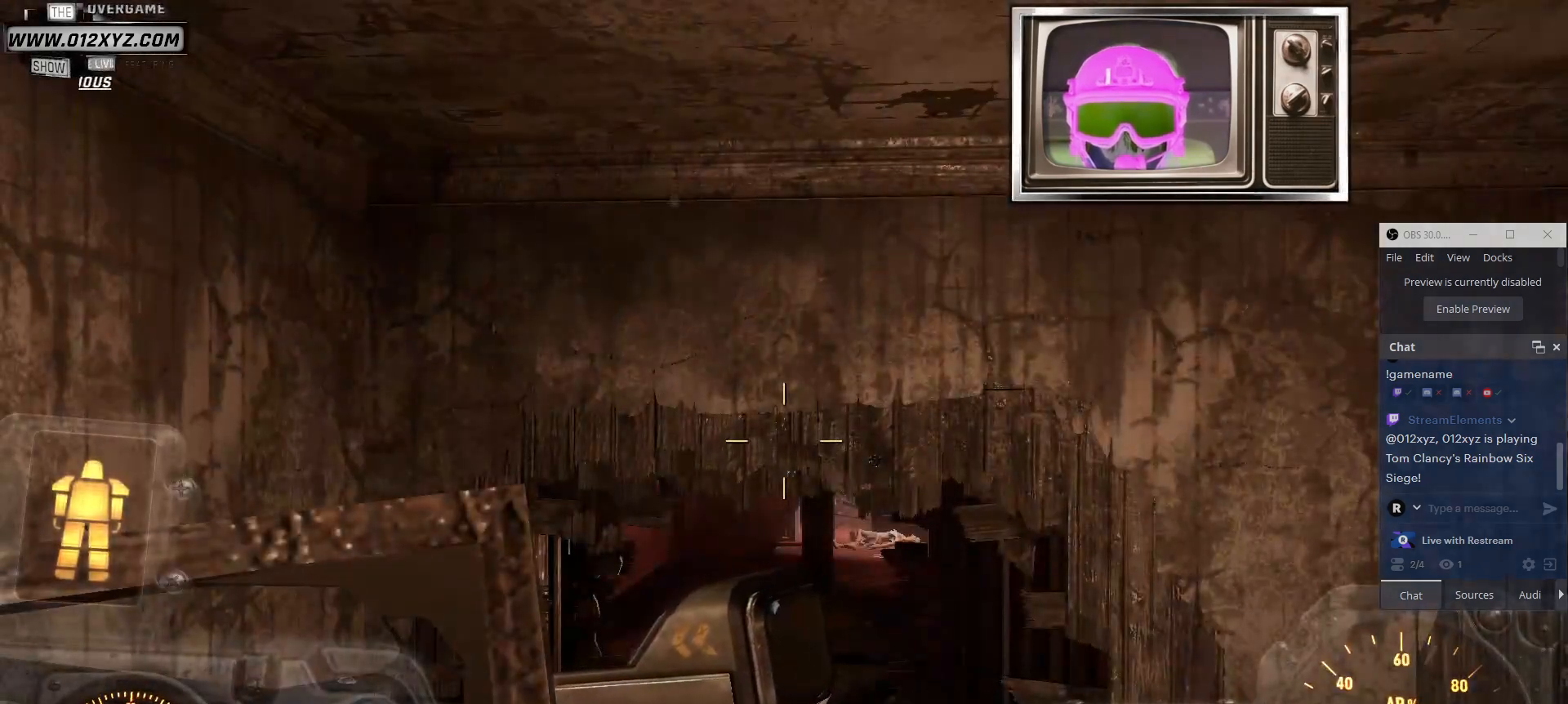
Gameplay with keyboard and mouse; each line is a JSON object with the keys and mouse buttons held at the frame after it. "events" lists presses ("down") and releases ("up") of "1", "2", "3", "4", "5", "a", "alt", "b", "c", "ctrl", "d", "e", "f", "g", "q", "r", "s", "shift", "space", "t", "tab", "v", "w", "x", "z", "mouse_left", "mouse_wheel", "mouse_right", "mouse_mb4" and "mouse_mb5" between this image and that frame as [ms after this image, input, new state], when the widget could be followed in between. "mouse_left", "mouse_wheel", "mouse_right", "mouse_mb4", "mouse_mb5" = the "left", "wheel", "right", "mb4", "mb5" buttons of the "mouse" list. No other keys are recorded. "wheel" means that the mouse wheel is clicked or scrolled. Not read: mouse_move.
{"keys": ["a"], "mouse": [], "events": [[34, "w", "down"], [200, "w", "up"], [400, "a", "down"]]}
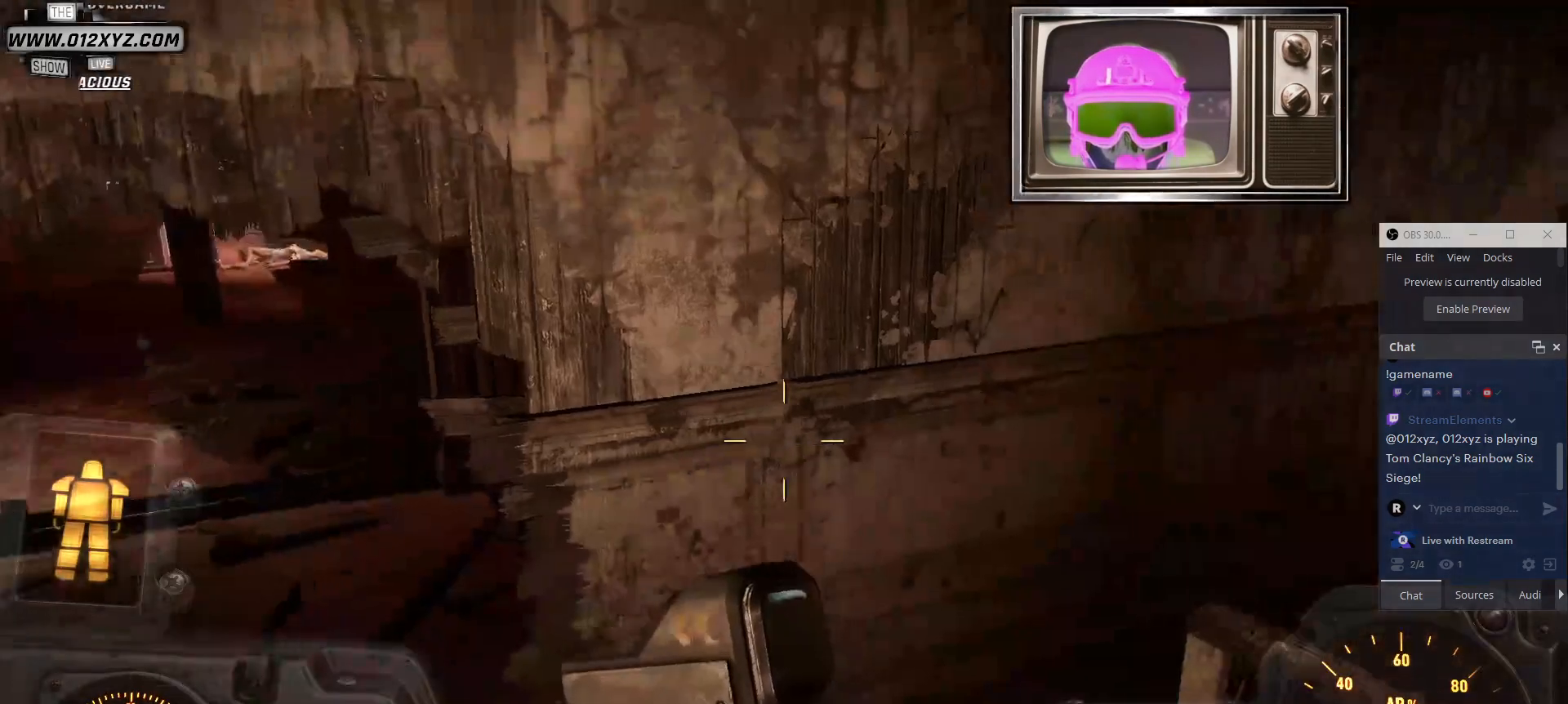
{"keys": ["w"], "mouse": [], "events": [[167, "a", "up"], [434, "w", "down"]]}
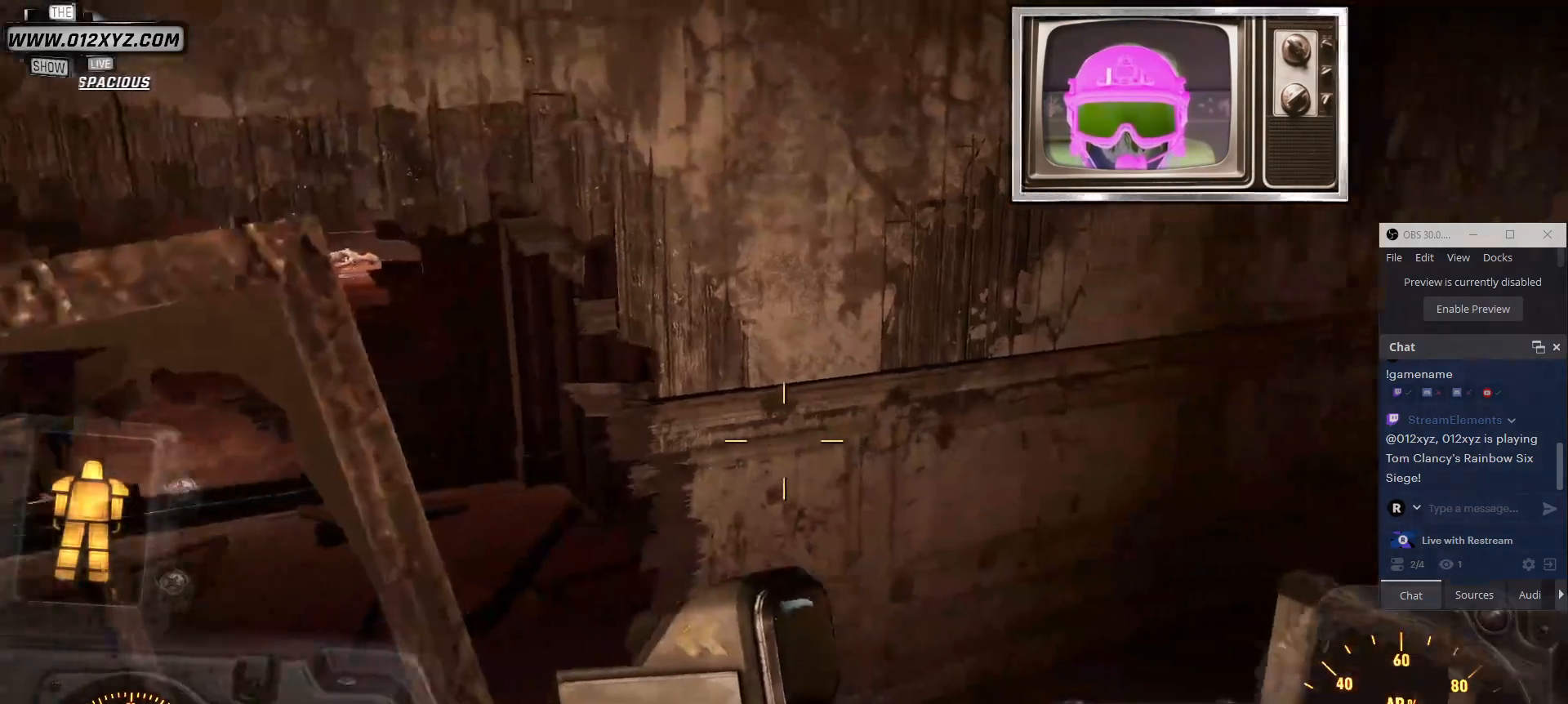
{"keys": [], "mouse": [], "events": [[34, "w", "up"]]}
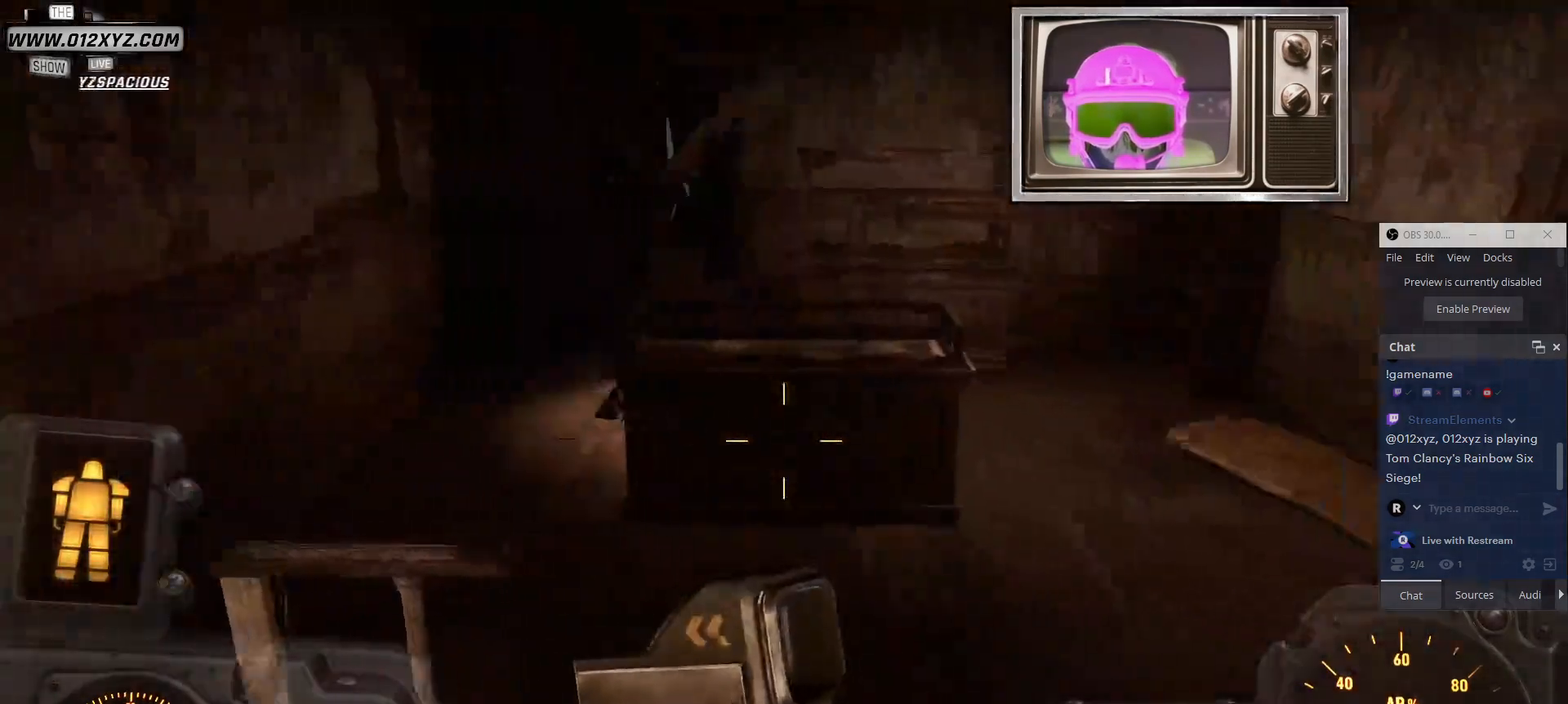
{"keys": [], "mouse": [], "events": []}
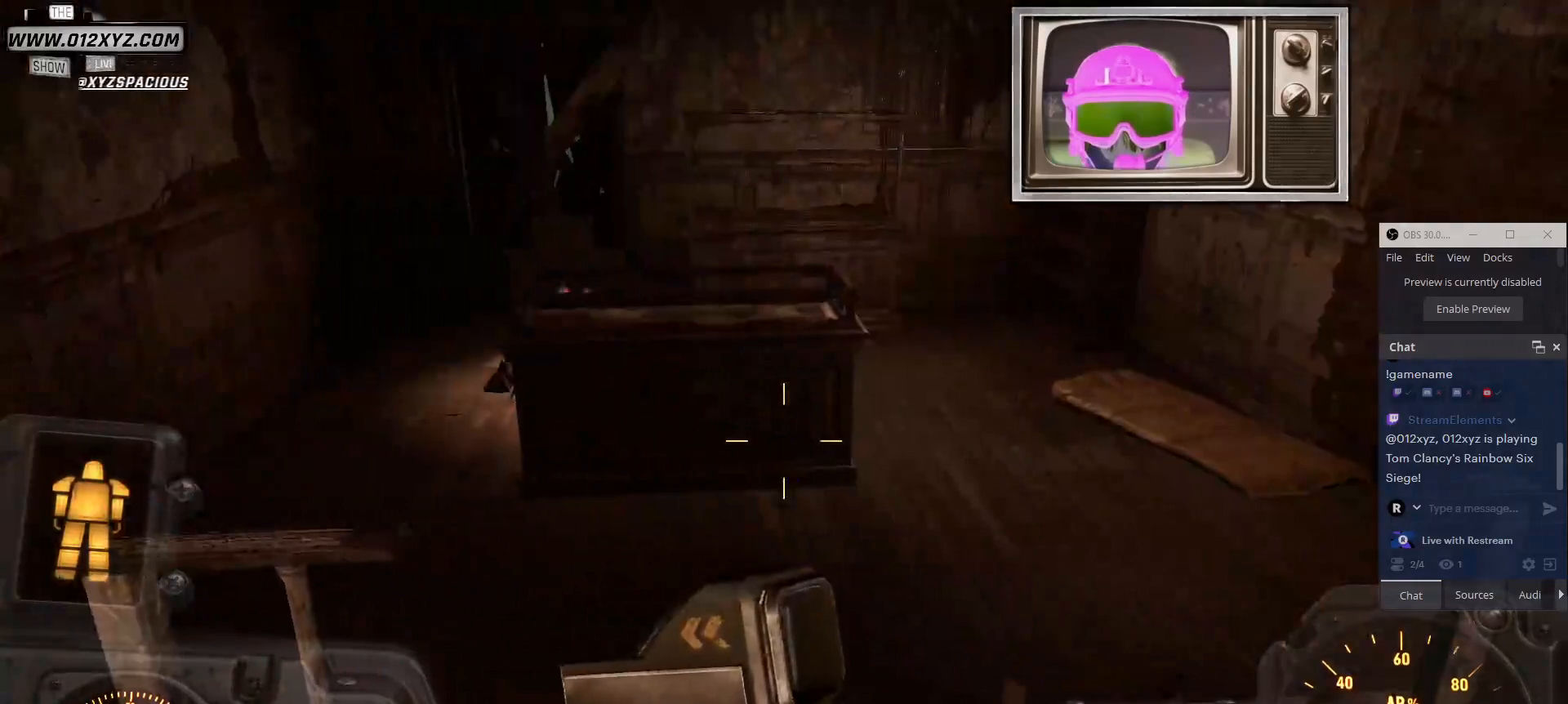
{"keys": ["w"], "mouse": [], "events": [[167, "w", "down"]]}
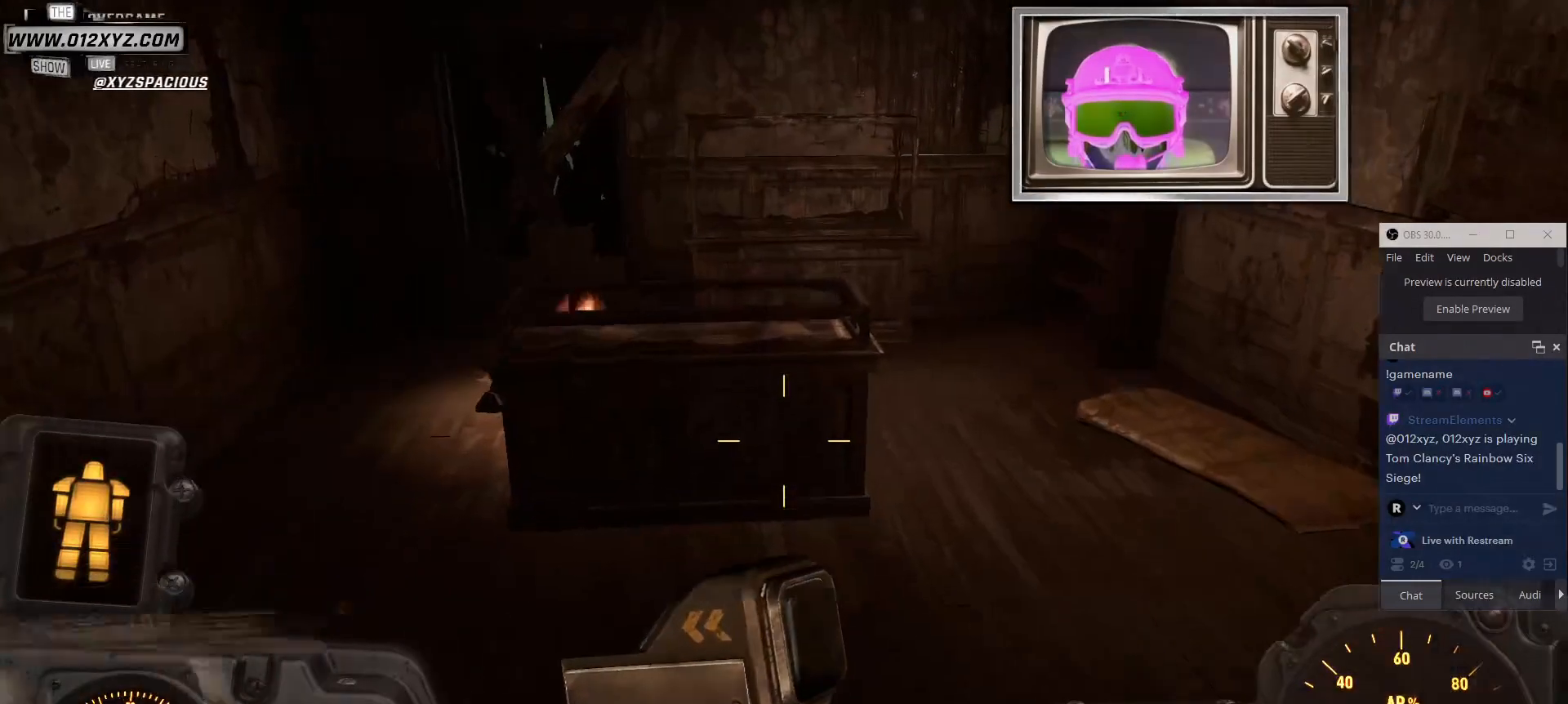
{"keys": ["w"], "mouse": [], "events": []}
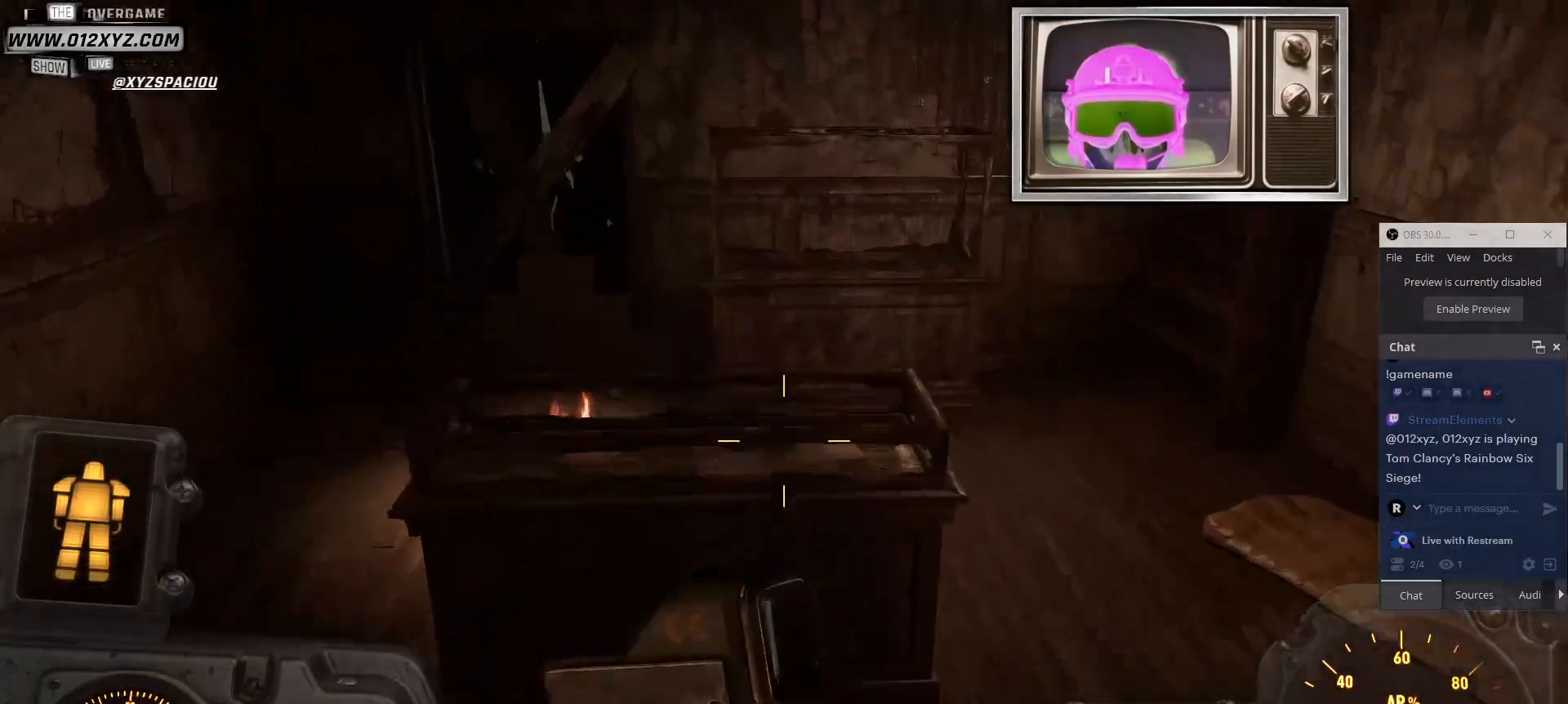
{"keys": ["w"], "mouse": [], "events": []}
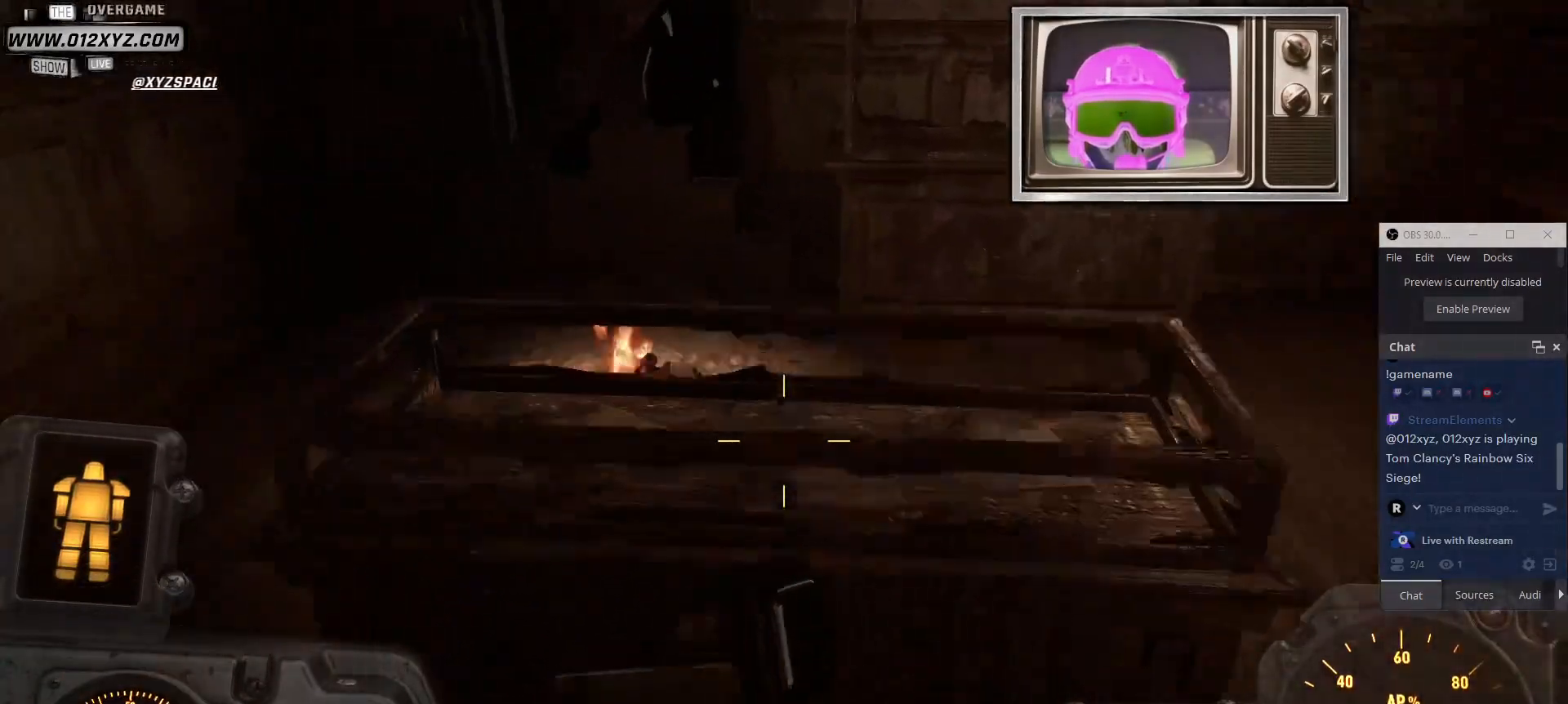
{"keys": ["d"], "mouse": [], "events": [[67, "d", "down"], [367, "w", "up"]]}
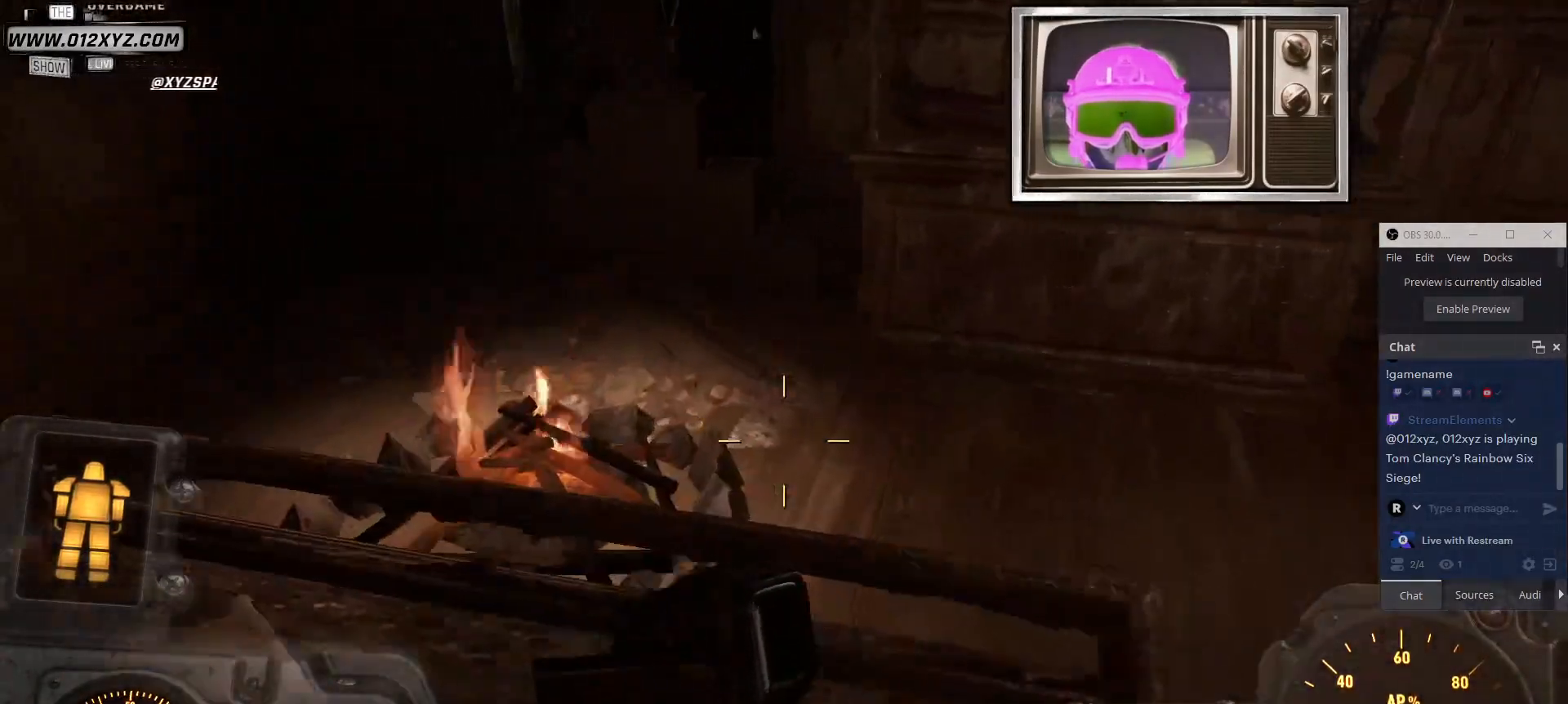
{"keys": ["d"], "mouse": [], "events": []}
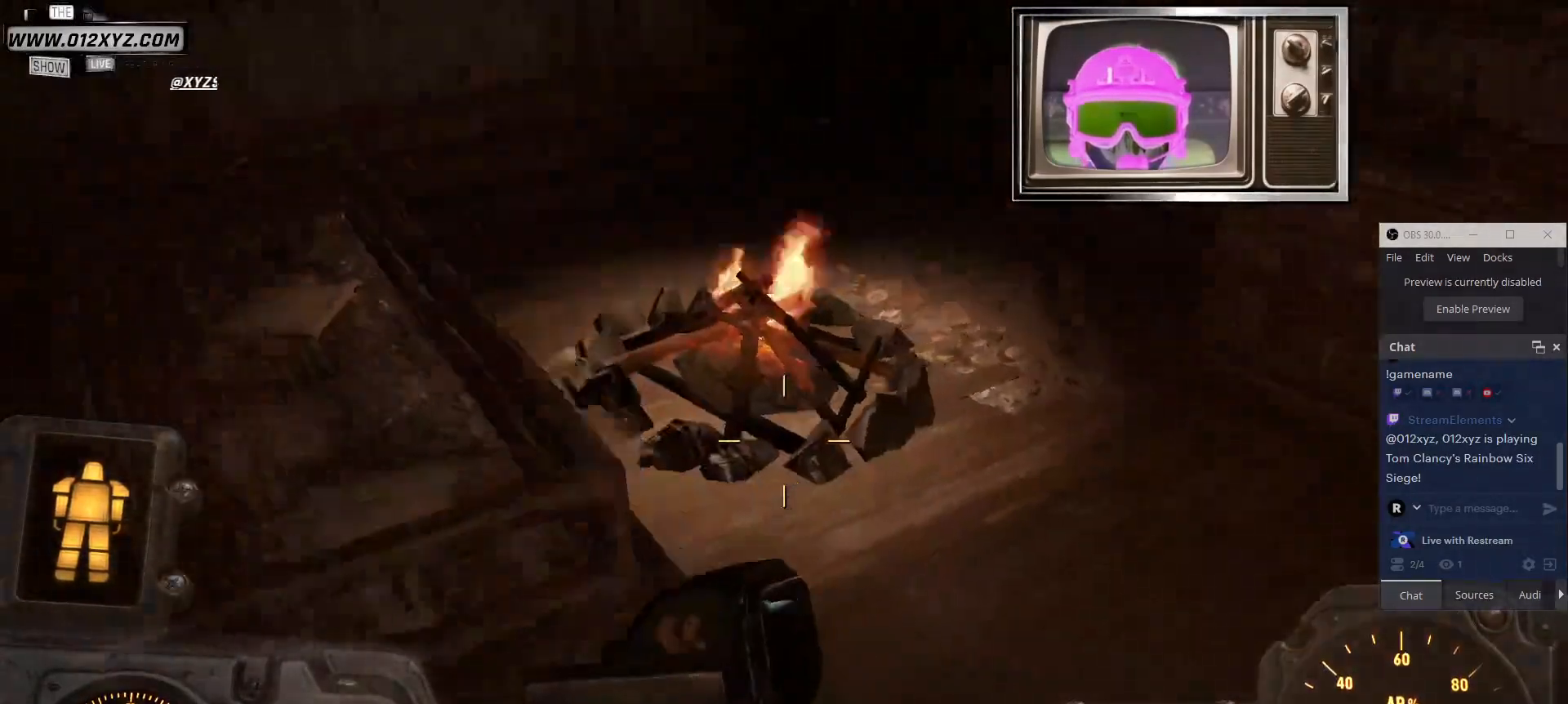
{"keys": ["d"], "mouse": ["mb5"], "events": [[467, "mouse_mb5", "down"]]}
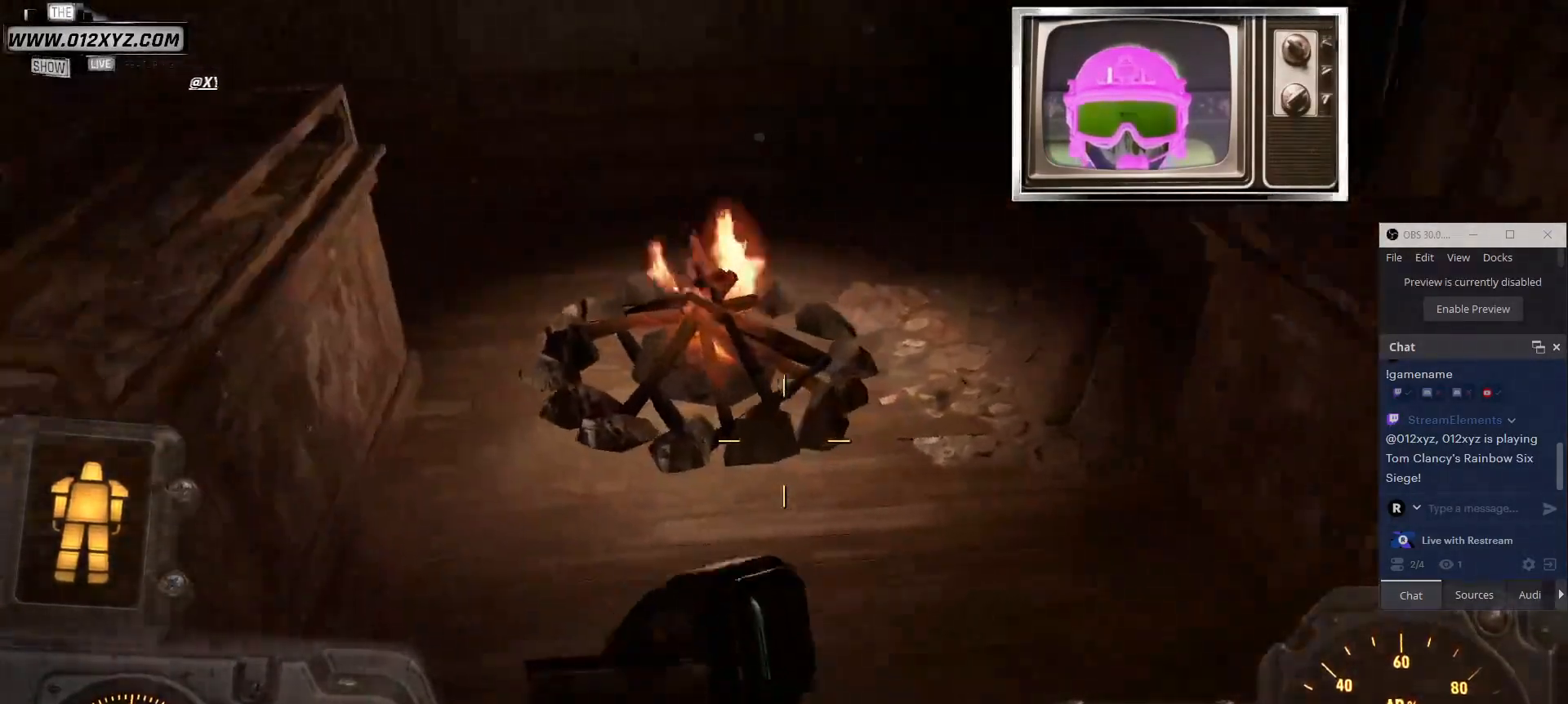
{"keys": [], "mouse": [], "events": [[34, "d", "up"], [34, "mouse_mb5", "up"]]}
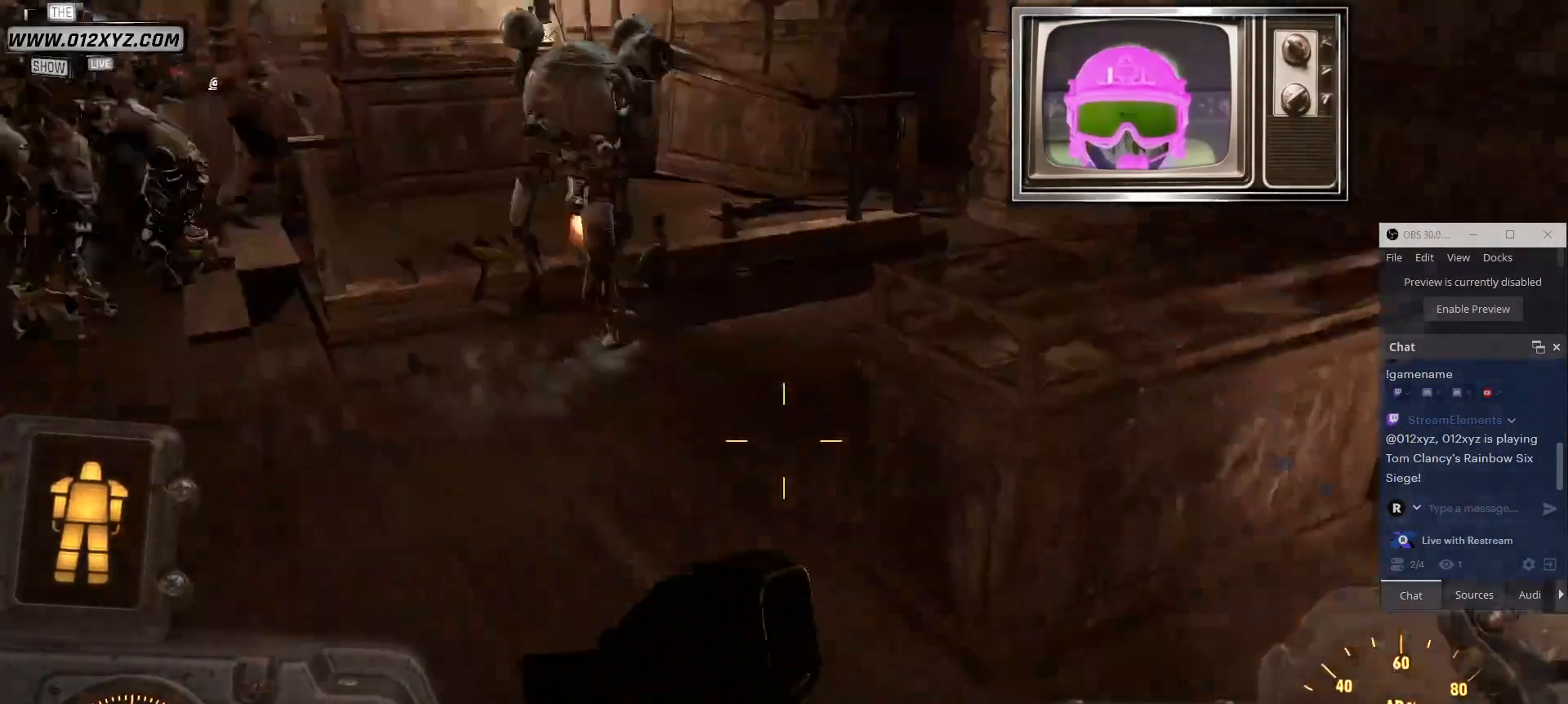
{"keys": [], "mouse": [], "events": []}
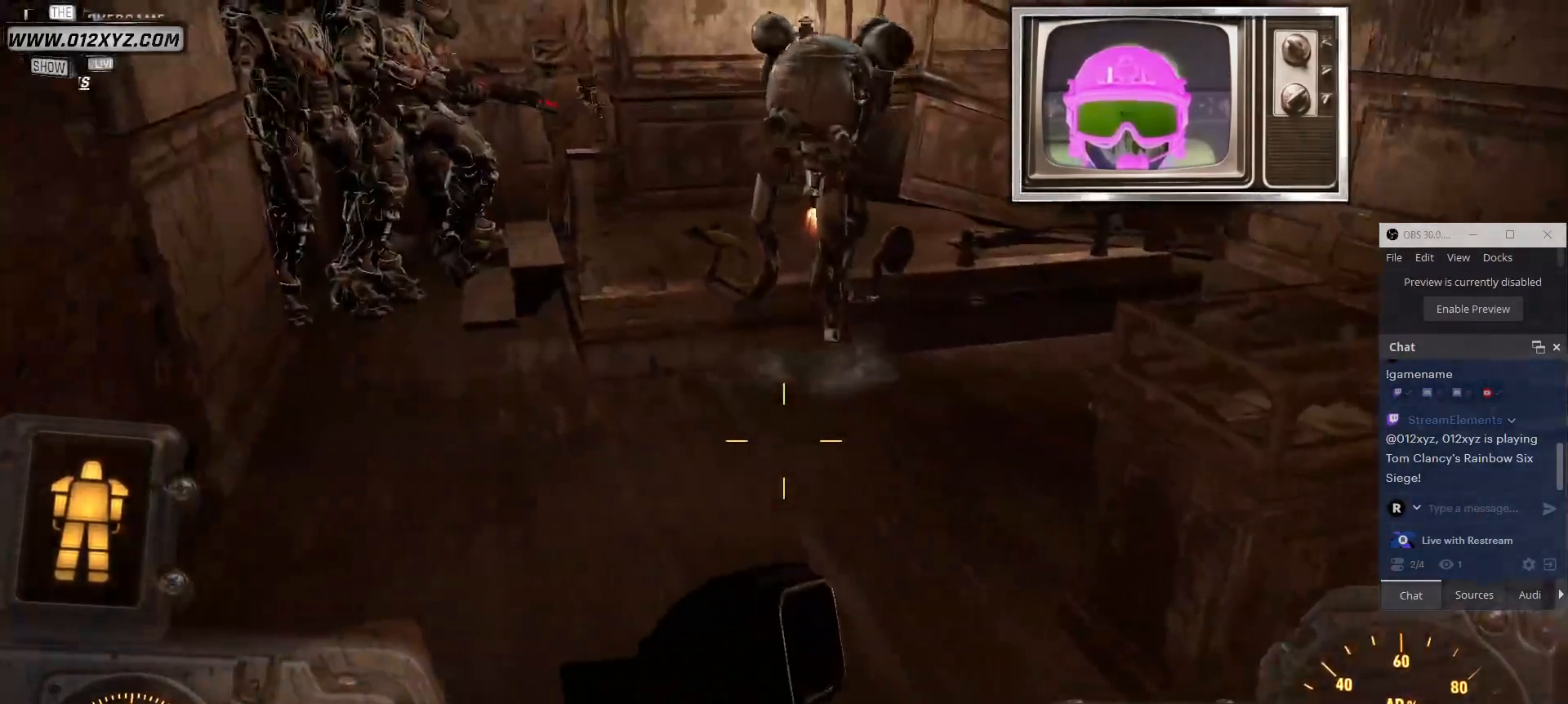
{"keys": [], "mouse": [], "events": [[200, "w", "down"], [334, "w", "up"]]}
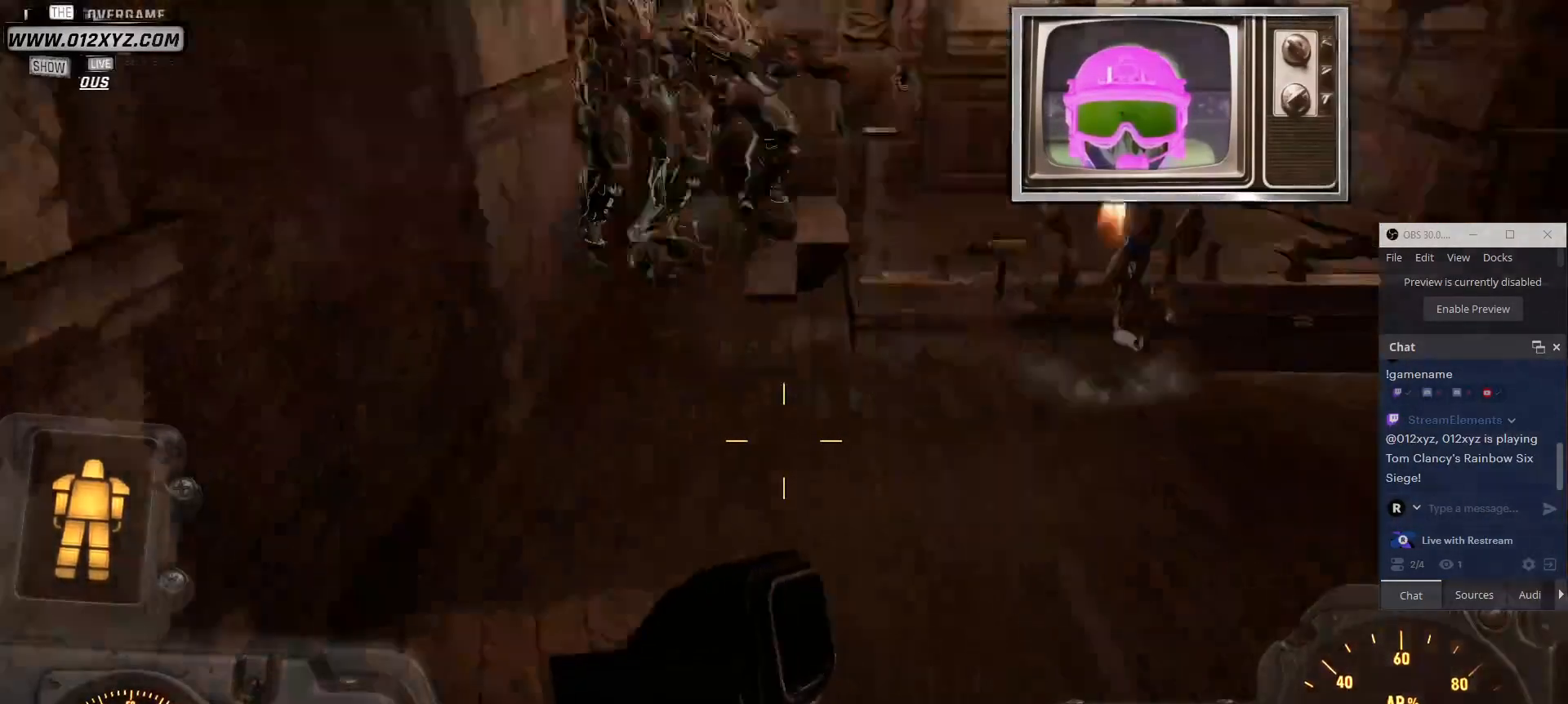
{"keys": ["s"], "mouse": [], "events": [[434, "s", "down"]]}
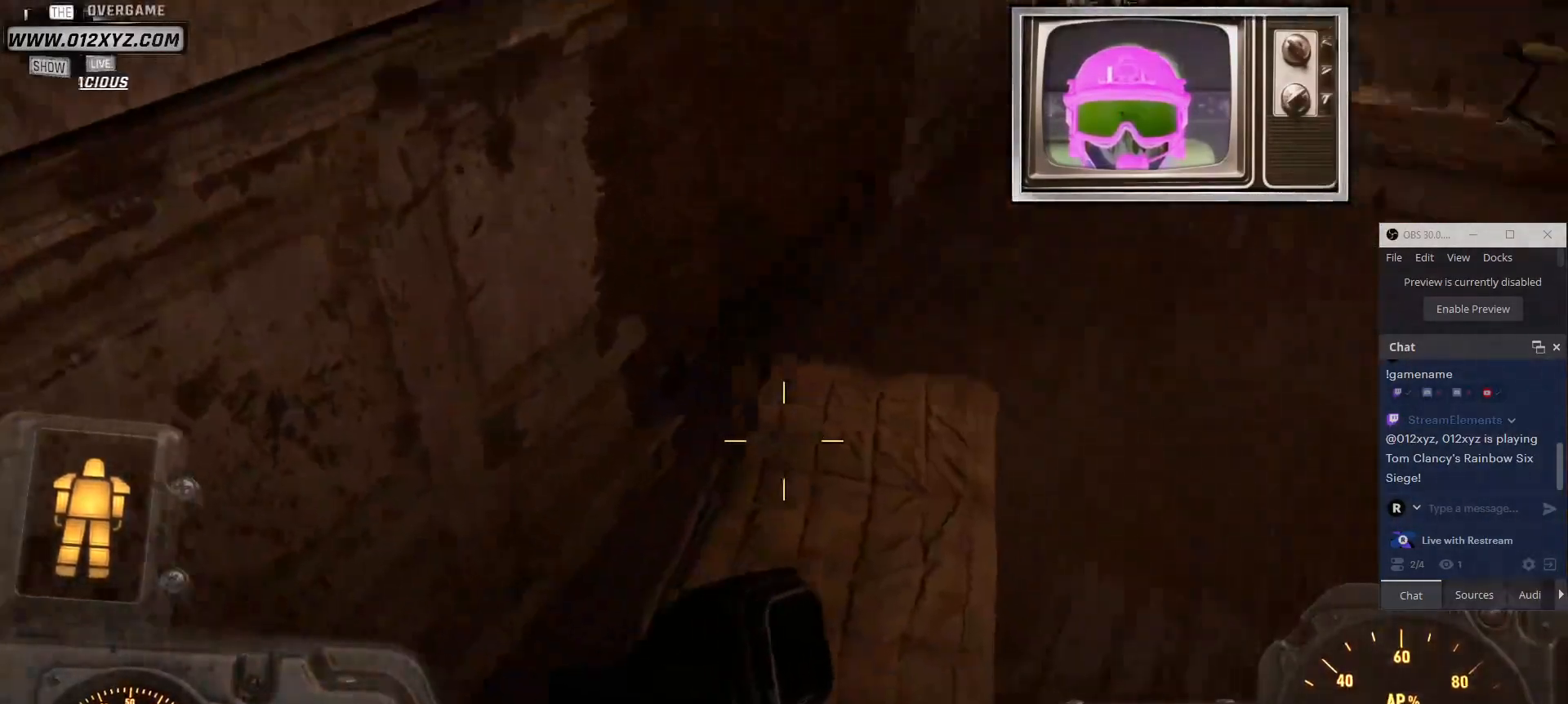
{"keys": ["s"], "mouse": [], "events": [[100, "d", "down"], [500, "d", "up"]]}
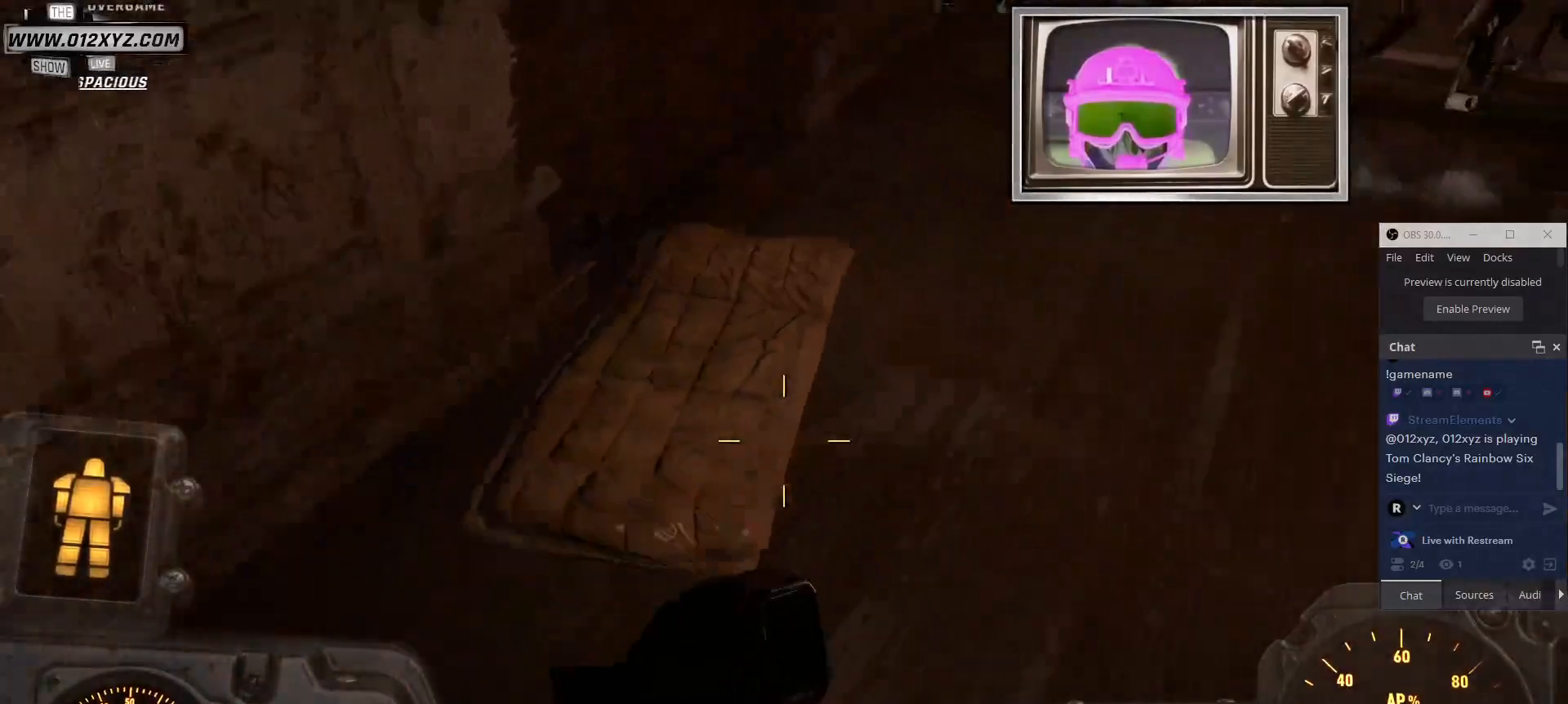
{"keys": [], "mouse": [], "events": [[100, "s", "up"]]}
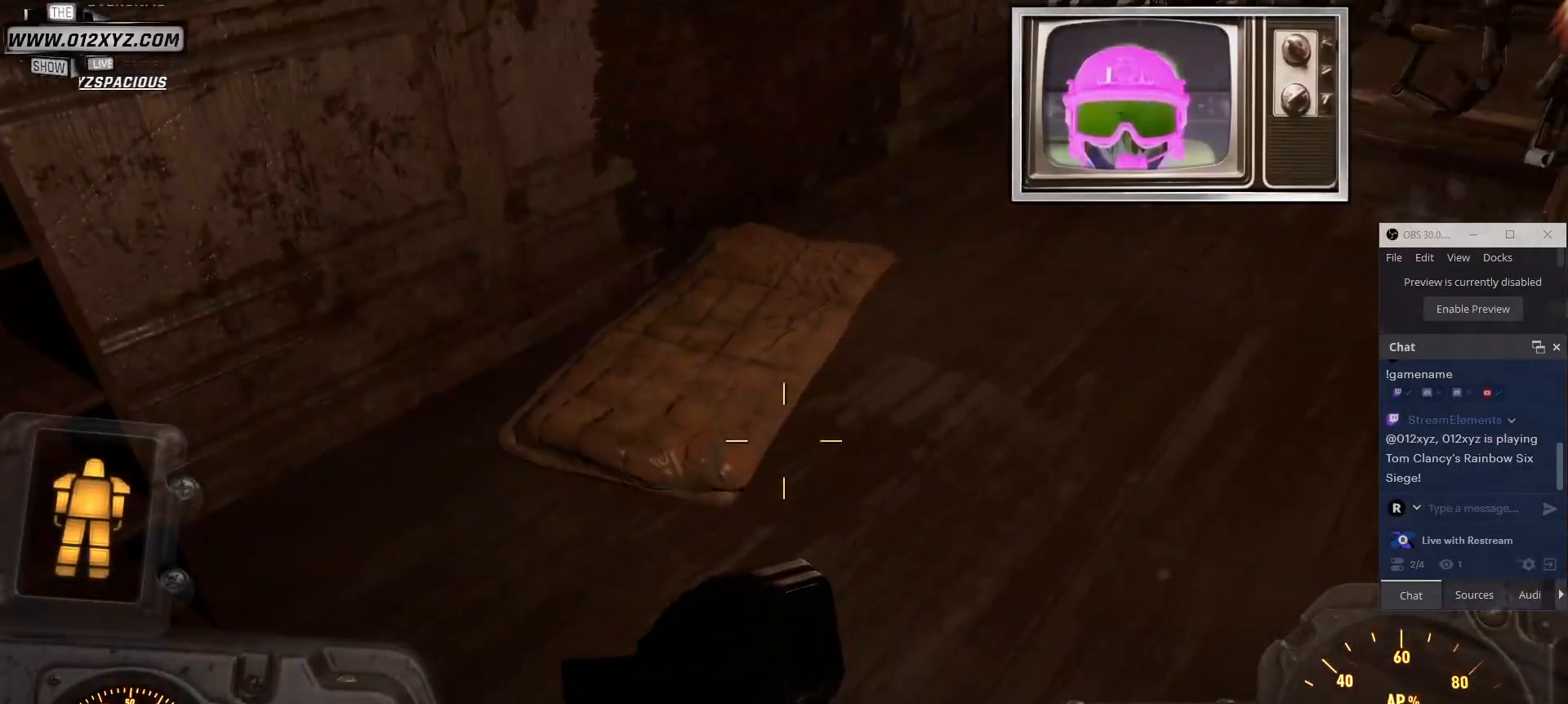
{"keys": ["e"], "mouse": [], "events": [[167, "e", "down"]]}
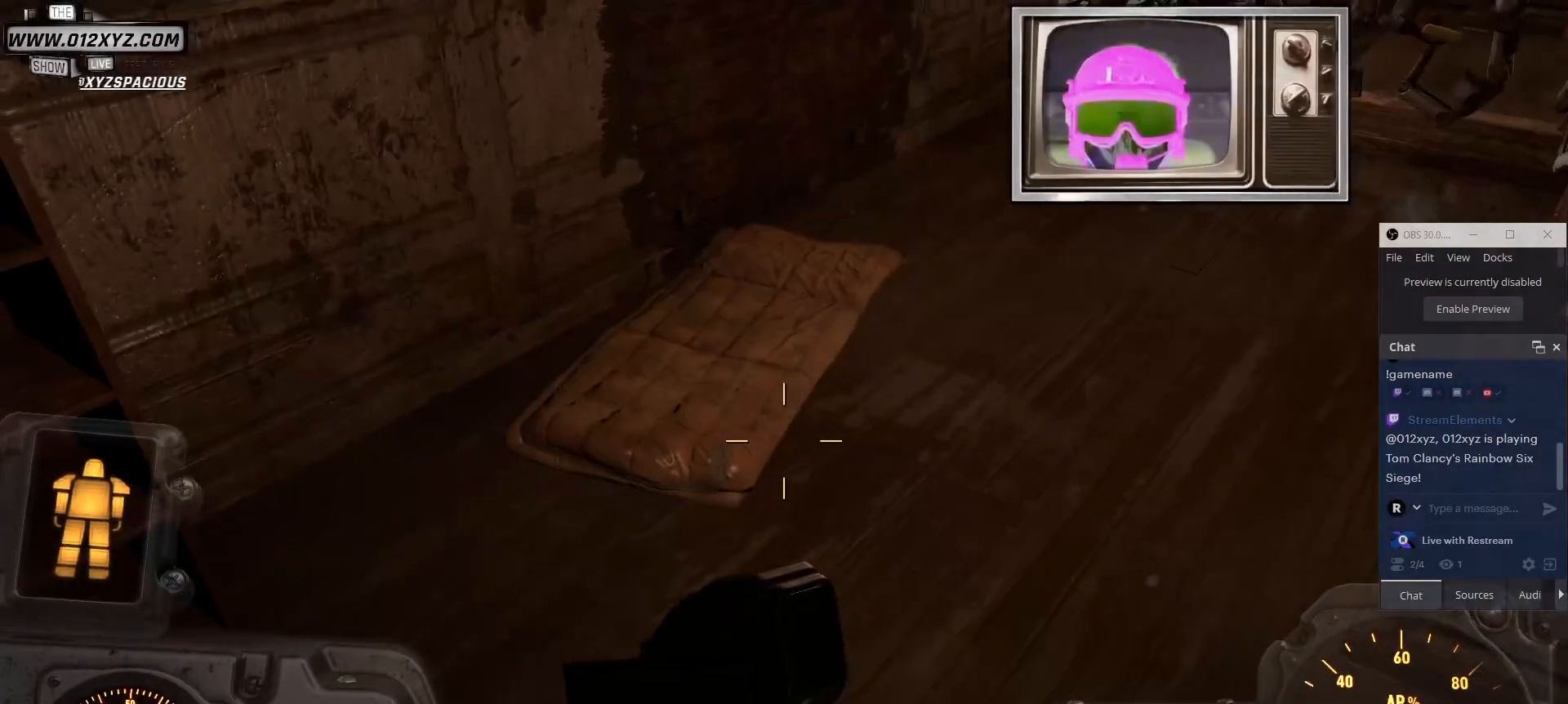
{"keys": ["e"], "mouse": [], "events": []}
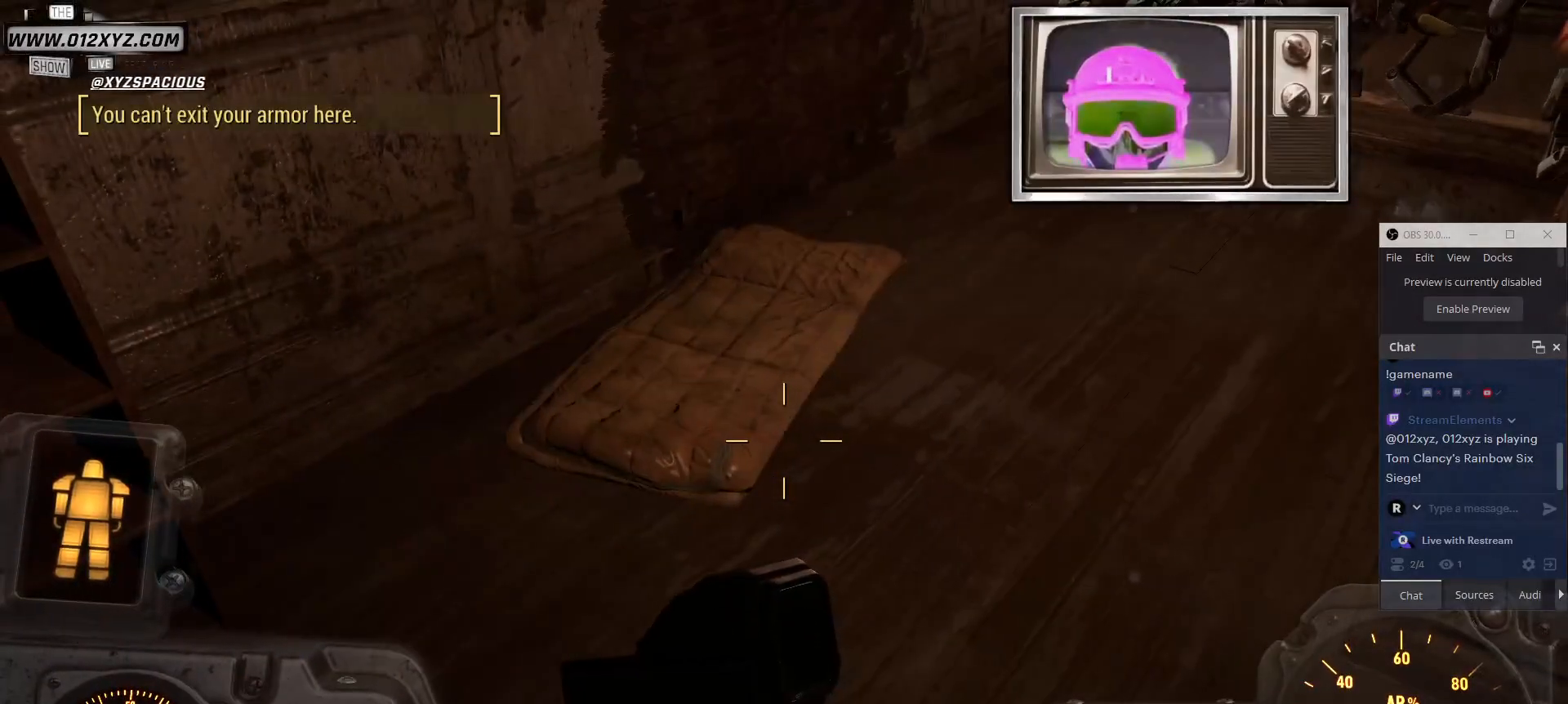
{"keys": ["g", "w"], "mouse": [], "events": [[267, "e", "up"], [367, "g", "down"], [500, "w", "down"]]}